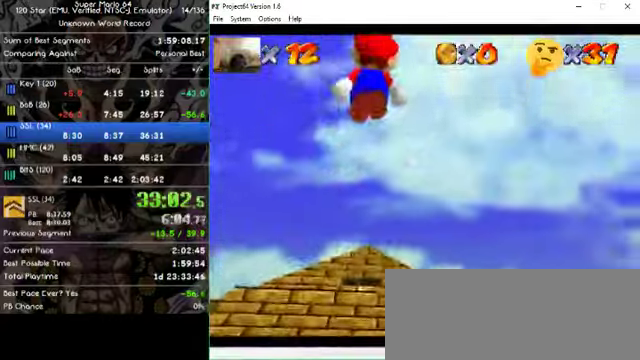
Gameplay with a controller (Nintendo layout); each line is a JSON object with the inputs held at the frame after it. "events" lists button and stick changes between this image and that frame as [ms after this image, input, new state], when the widget could be followed in between. Not read: A B L1 L3 R1 R3 X Y Z.
{"buttons": [], "left_stick": "up", "events": []}
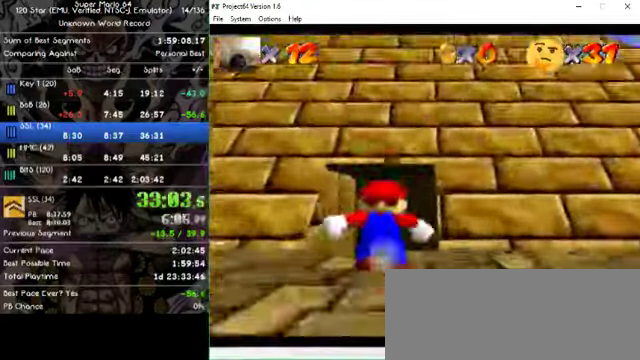
{"buttons": [], "left_stick": "up", "events": []}
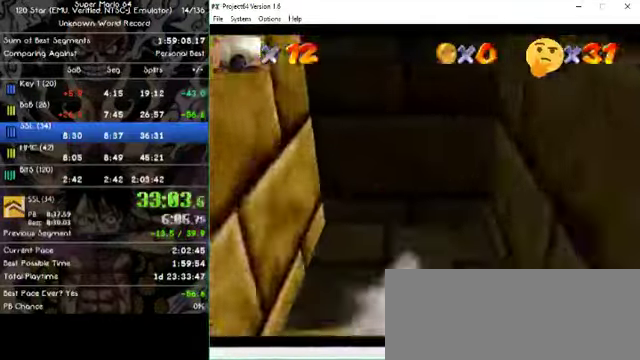
{"buttons": [], "left_stick": "center", "events": [[33, "left_stick", "center"]]}
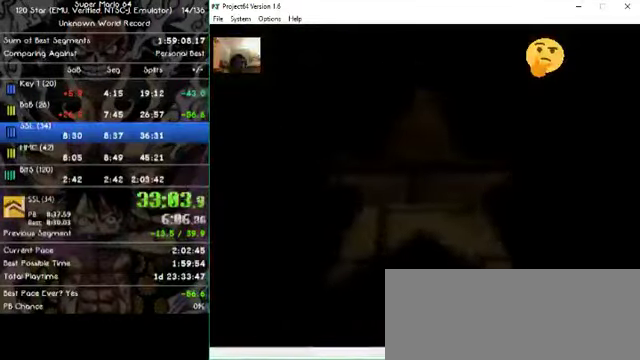
{"buttons": [], "left_stick": "center", "events": []}
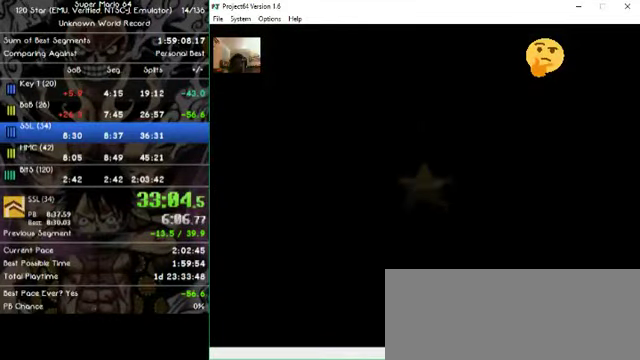
{"buttons": [], "left_stick": "up", "events": [[400, "left_stick", "up"]]}
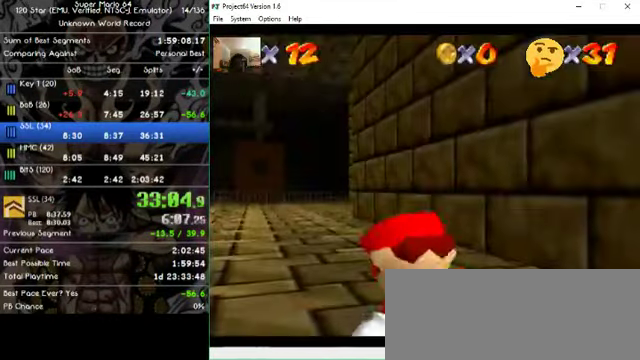
{"buttons": [], "left_stick": "up", "events": []}
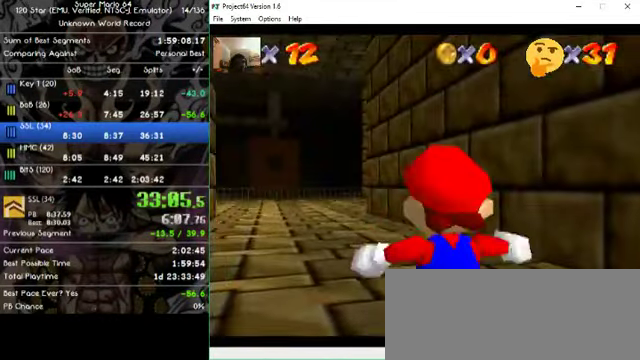
{"buttons": [], "left_stick": "up-left", "events": [[366, "left_stick", "up-left"]]}
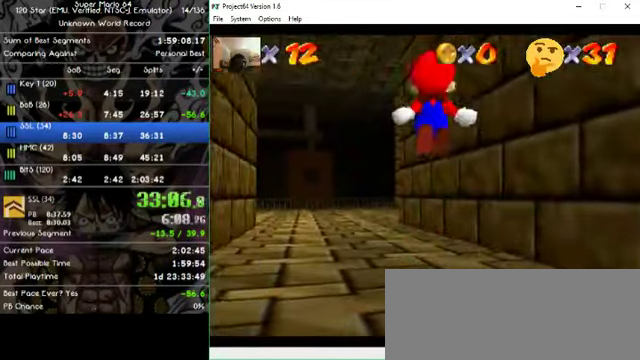
{"buttons": [], "left_stick": "up", "events": [[234, "left_stick", "up"]]}
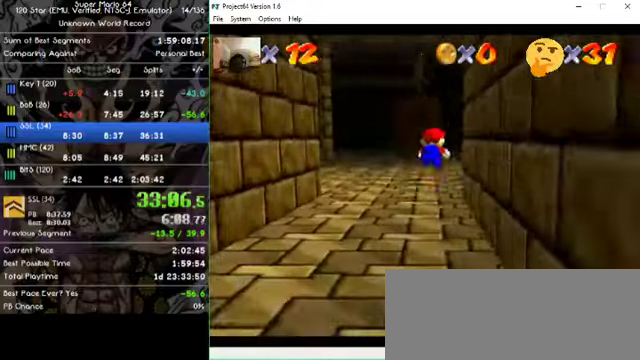
{"buttons": [], "left_stick": "up", "events": []}
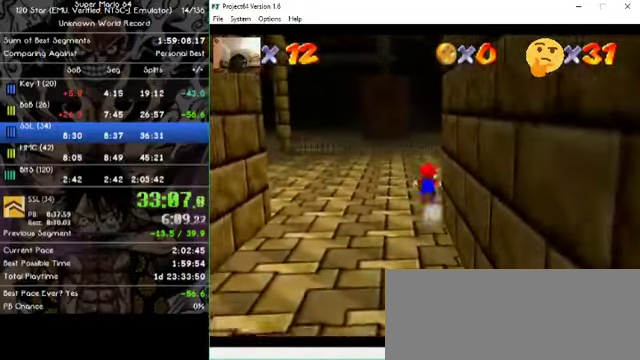
{"buttons": [], "left_stick": "up-left", "events": [[300, "left_stick", "up-left"]]}
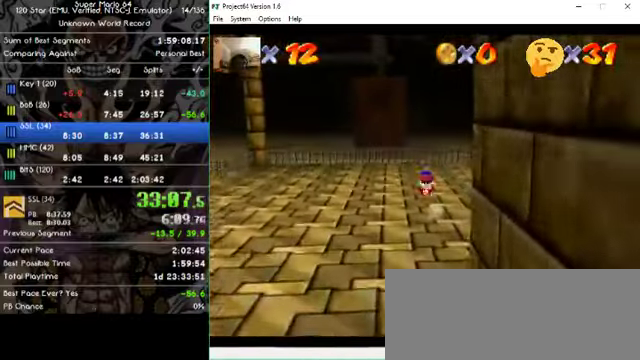
{"buttons": [], "left_stick": "up", "events": [[434, "left_stick", "up"]]}